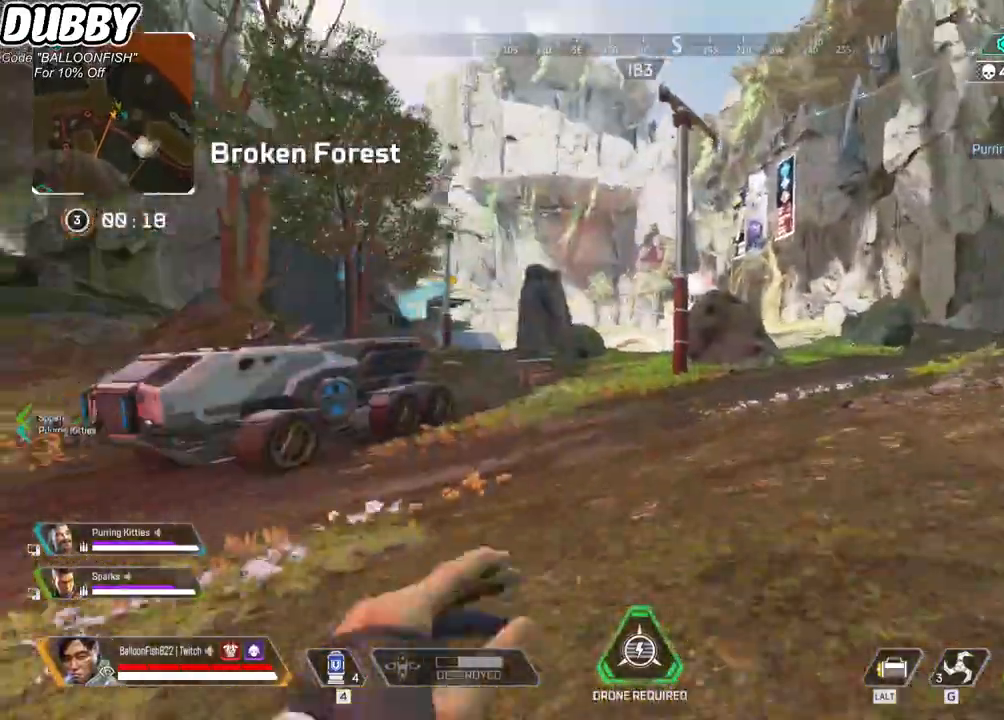
Gameplay with keyboard and mouse; each line is a JSON object with the keys and mouse buttons held at the frame after it. "events" lists presses ("down") and releases ("up") of "1", "2", "3", "4", "5", "a", "b", "c", "ctrl", "d", "e", "f", "g", "r", "s", "shift", "space", "t", "tab", "v", "w", "x", "z", "mouse_left", "mouse_wheel", "mouse_right", "mouse_mb4" and "mouse_mb5" between this image and that frame as [ms after this image, input, new state], when the widget could be followed in between. "mouse_left", "mouse_wheel", "mouse_right", "mouse_mb4", "mouse_mb5" = the "left", "wheel", "right", "mb4", "mb5" buttons of the "mouse" list. No other keys are recorded. "wheel" means that the mouse wheel is clicked or scrolled. Mouse movement is not recorded.
{"keys": ["w"], "mouse": [], "events": []}
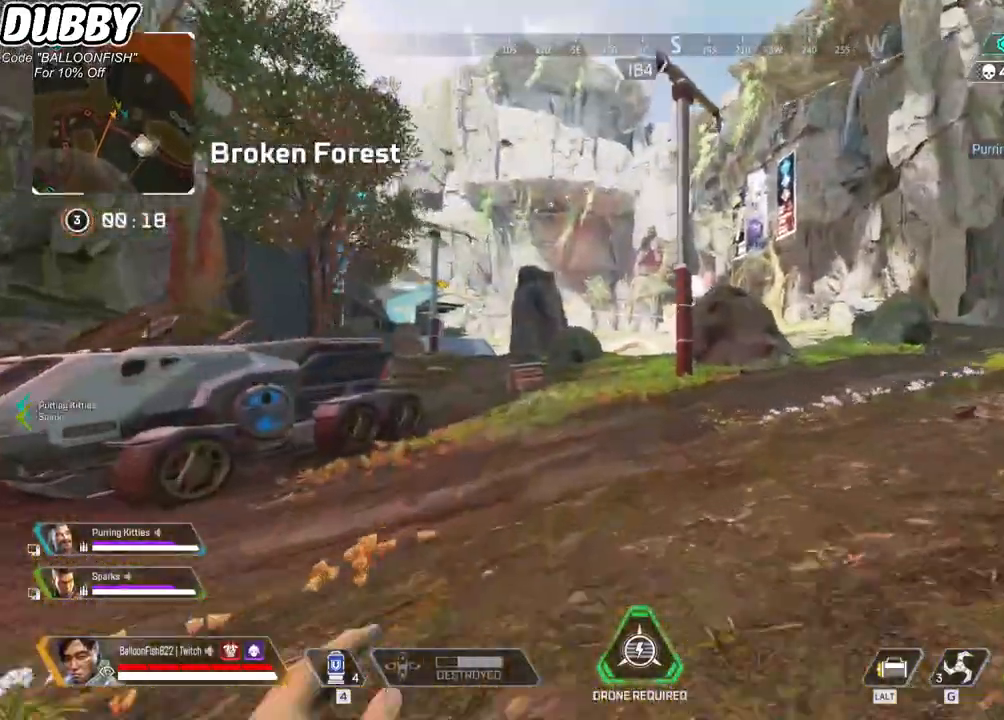
{"keys": ["w"], "mouse": [], "events": []}
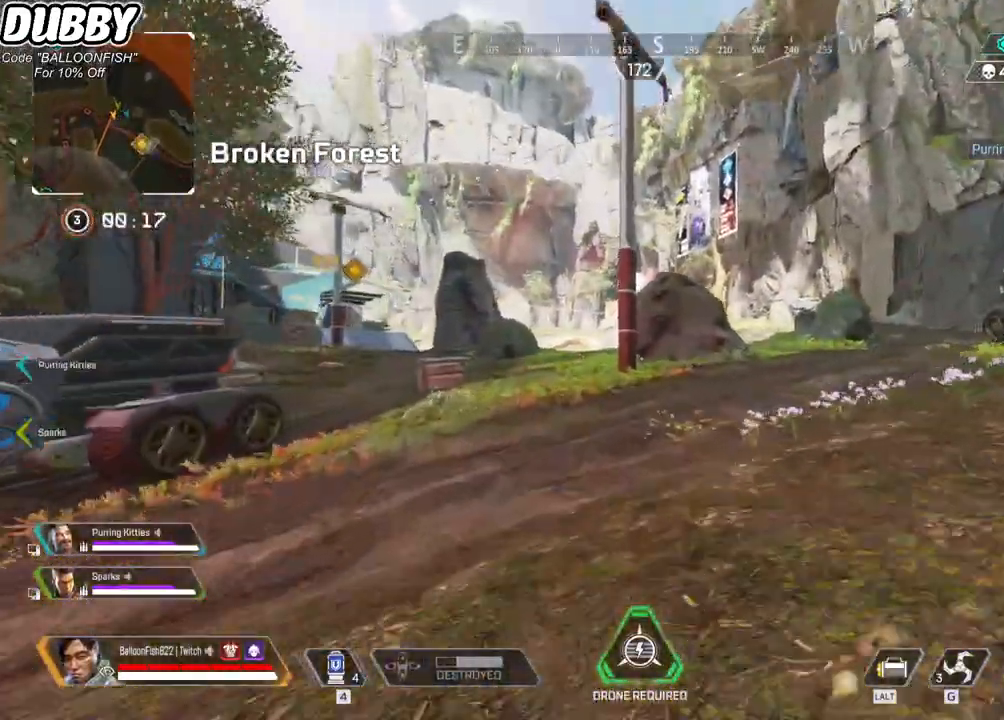
{"keys": ["w"], "mouse": [], "events": []}
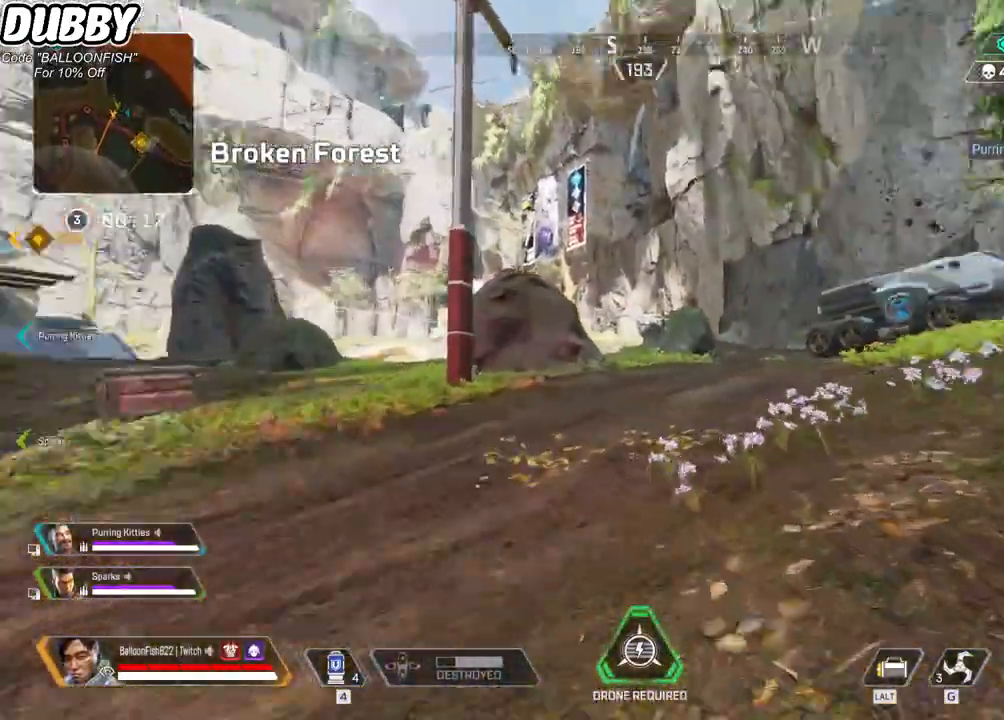
{"keys": ["w"], "mouse": [], "events": []}
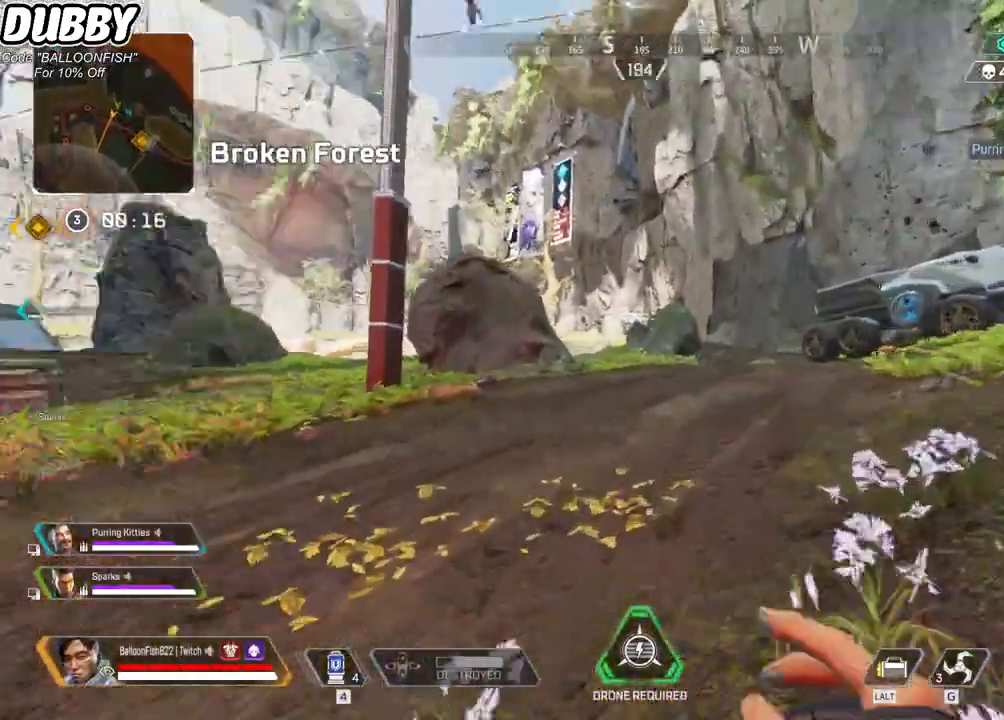
{"keys": ["w"], "mouse": [], "events": []}
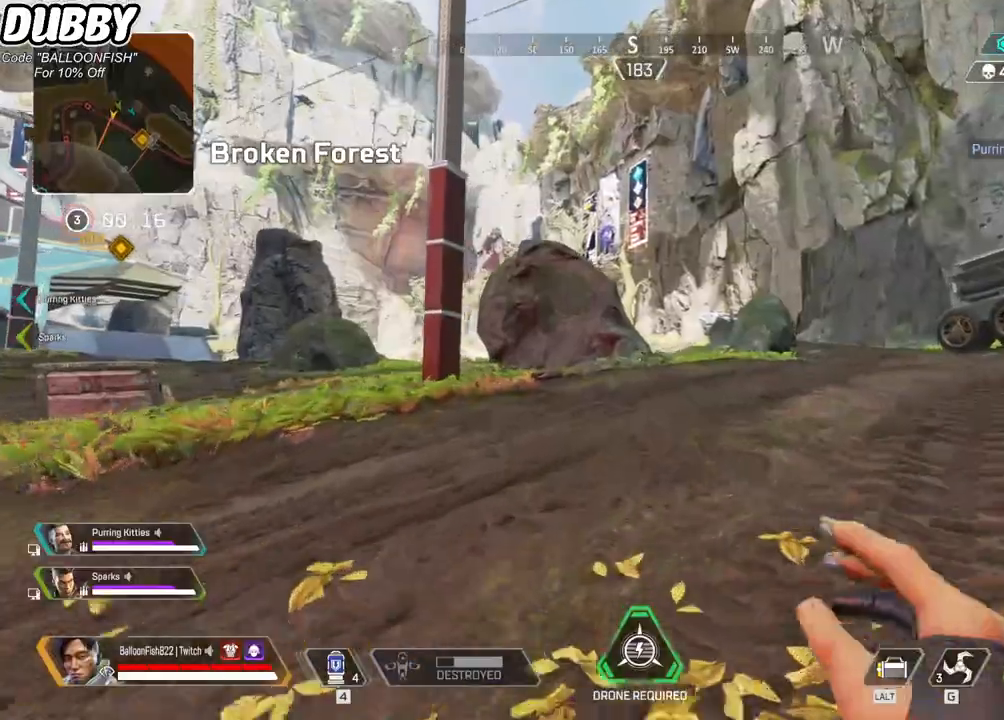
{"keys": ["w"], "mouse": [], "events": []}
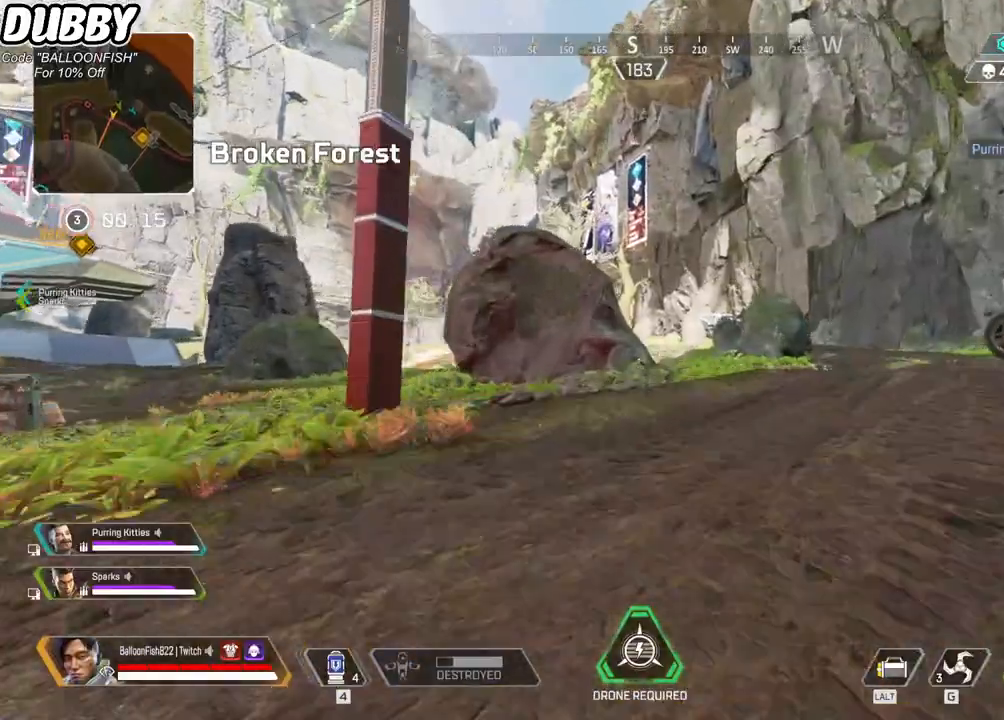
{"keys": ["w"], "mouse": [], "events": []}
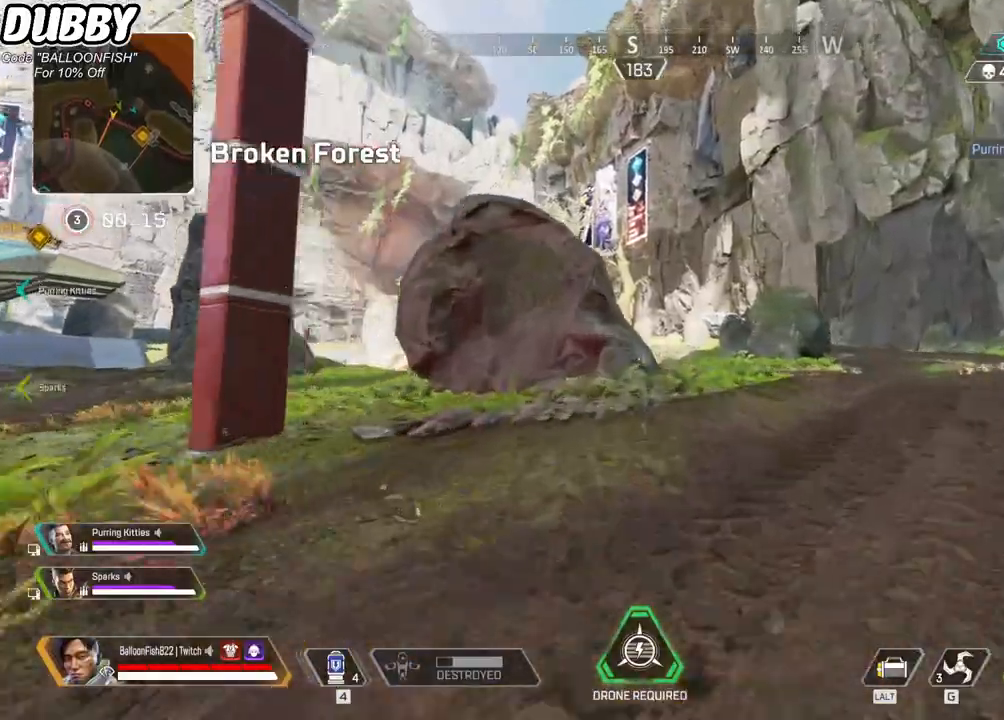
{"keys": ["w"], "mouse": ["right"], "events": [[467, "mouse_right", "down"]]}
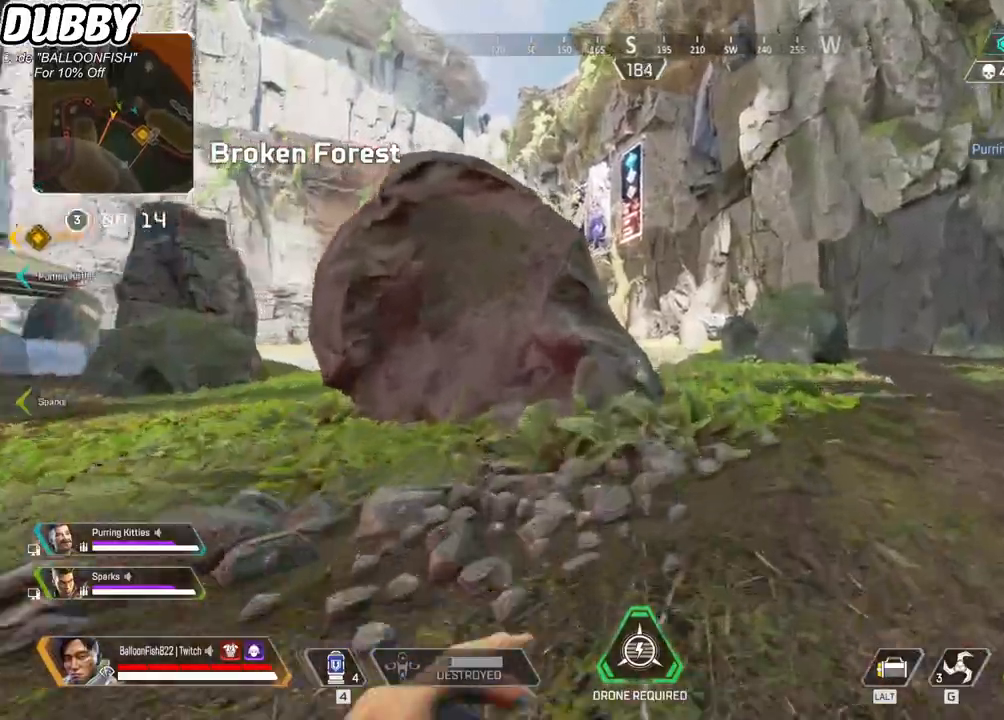
{"keys": ["w"], "mouse": [], "events": [[100, "mouse_right", "up"]]}
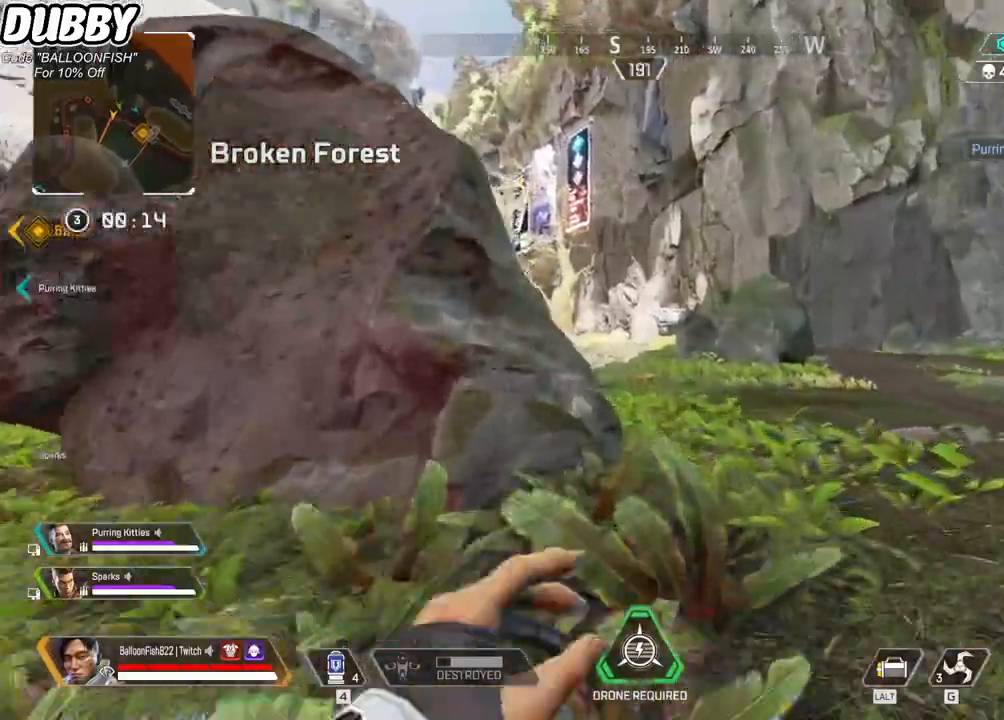
{"keys": ["w"], "mouse": [], "events": []}
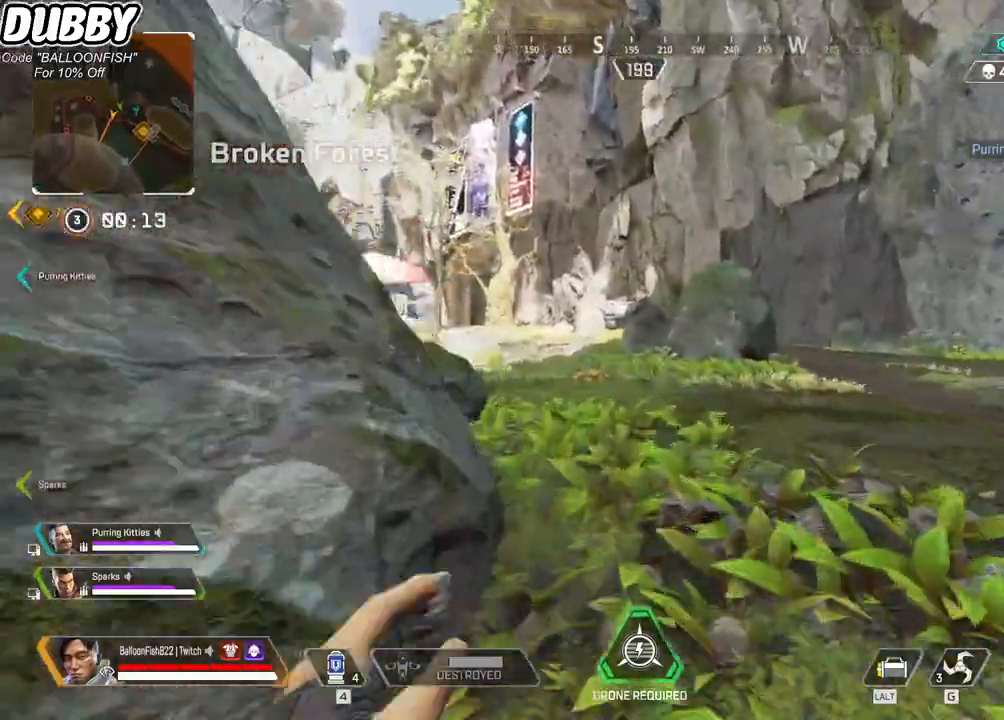
{"keys": ["w"], "mouse": [], "events": []}
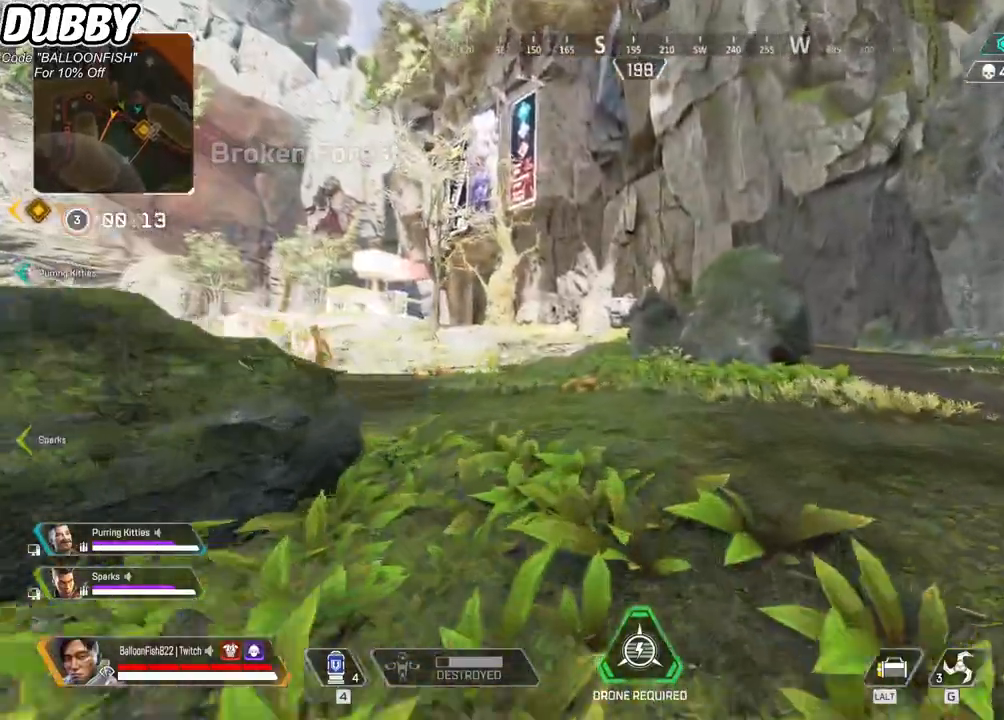
{"keys": ["w"], "mouse": [], "events": []}
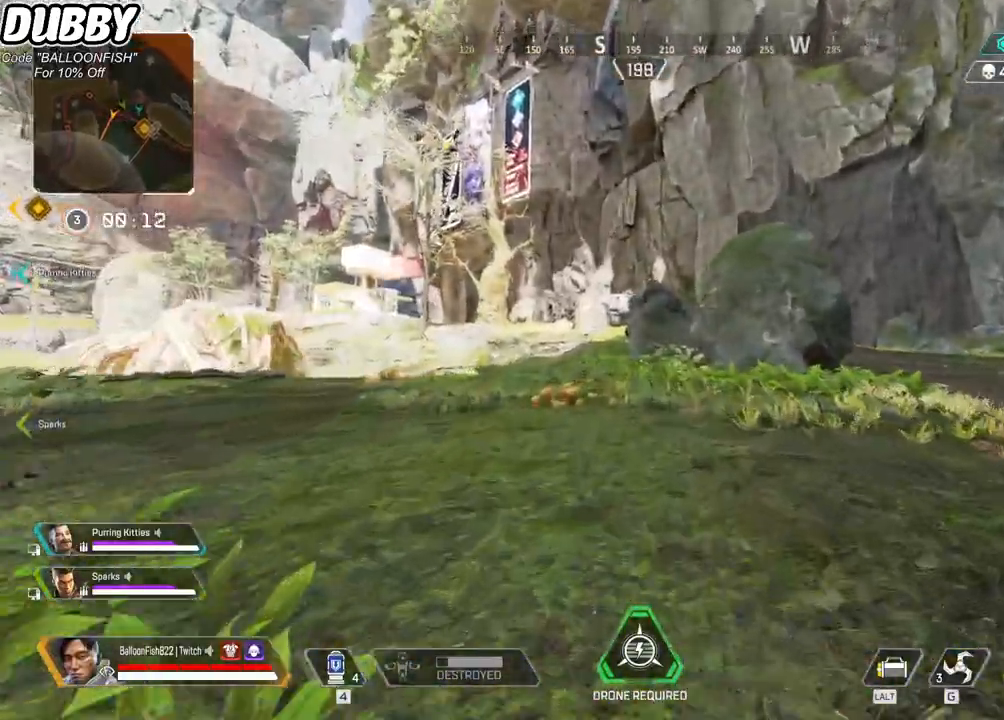
{"keys": ["w"], "mouse": [], "events": []}
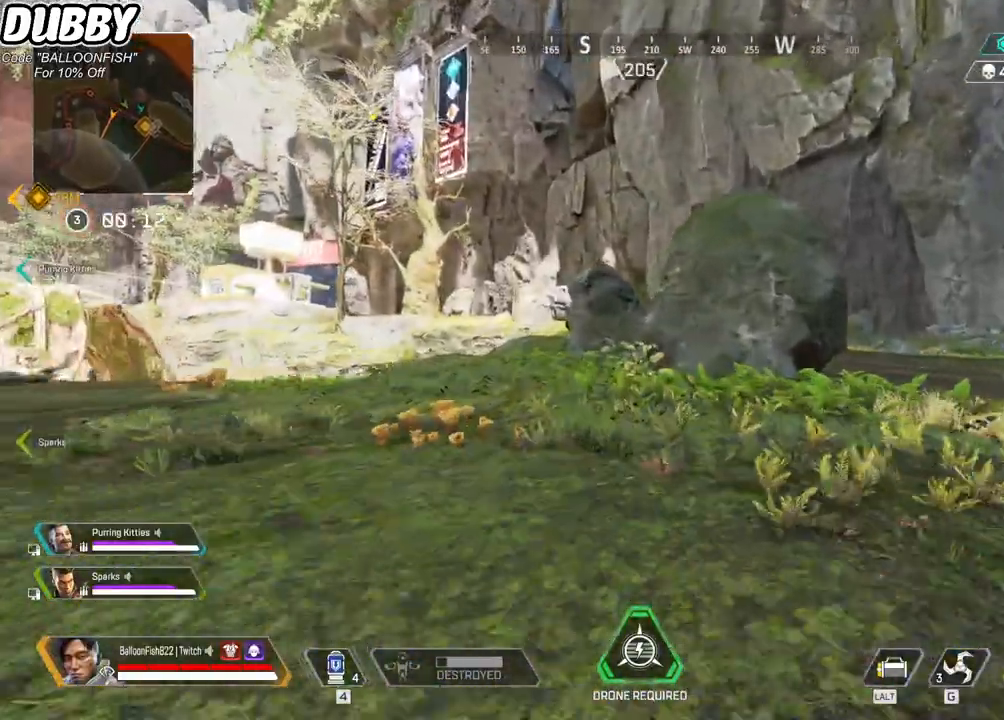
{"keys": ["ctrl", "d", "w"], "mouse": [], "events": [[100, "d", "down"], [367, "ctrl", "down"]]}
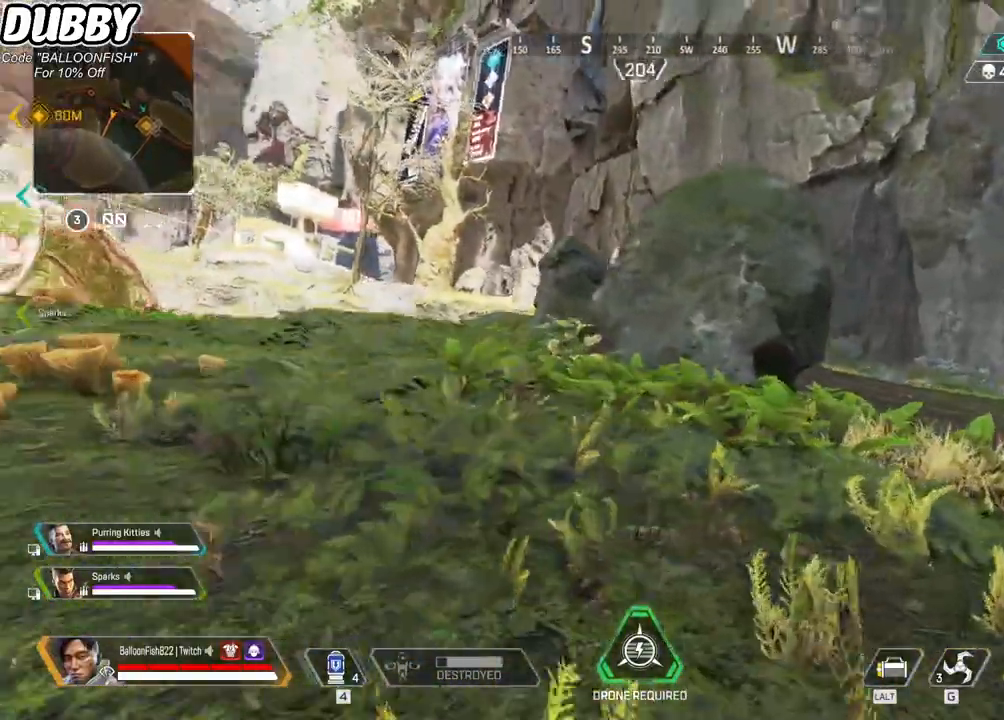
{"keys": ["ctrl", "w"], "mouse": [], "events": [[200, "space", "down"], [300, "space", "up"], [400, "d", "up"]]}
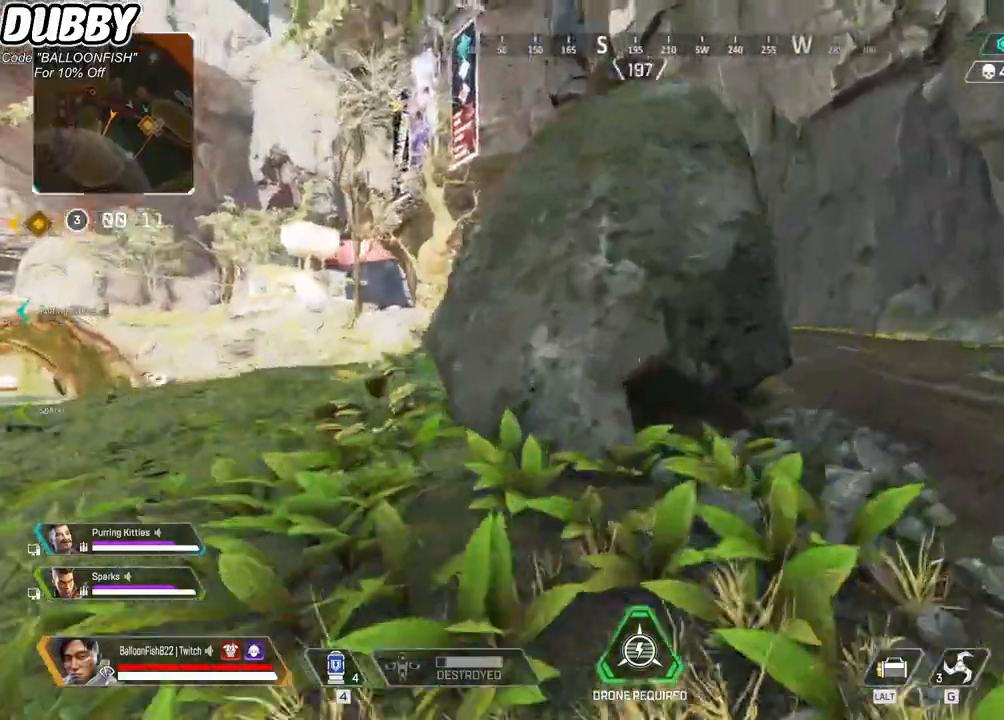
{"keys": ["w"], "mouse": [], "events": [[234, "ctrl", "up"]]}
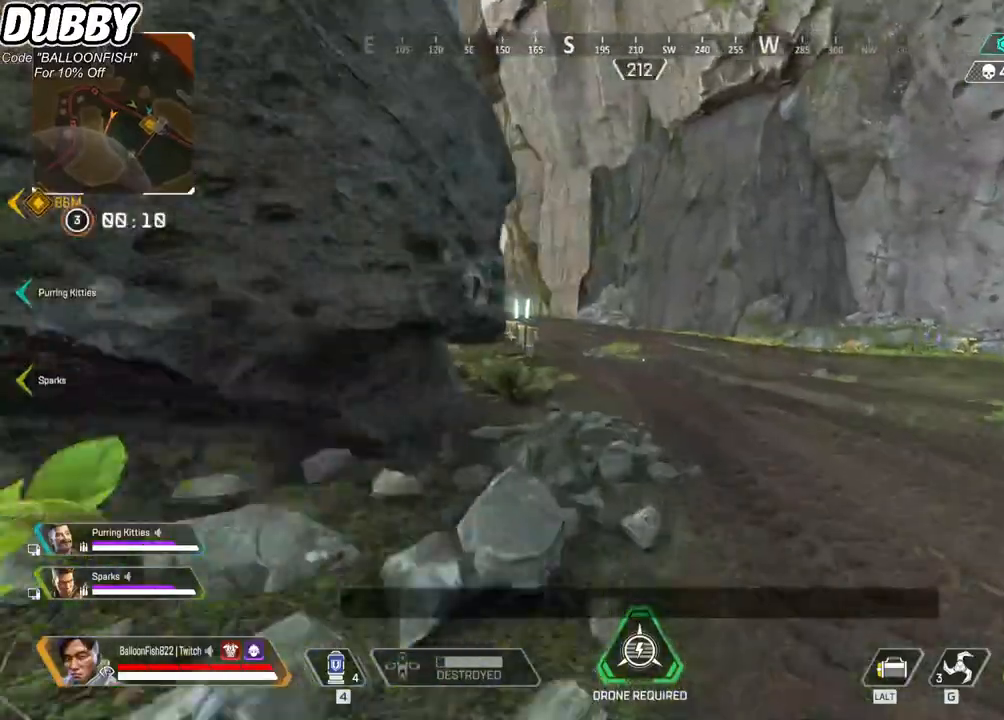
{"keys": ["w"], "mouse": [], "events": [[334, "mouse_right", "down"], [468, "mouse_right", "up"]]}
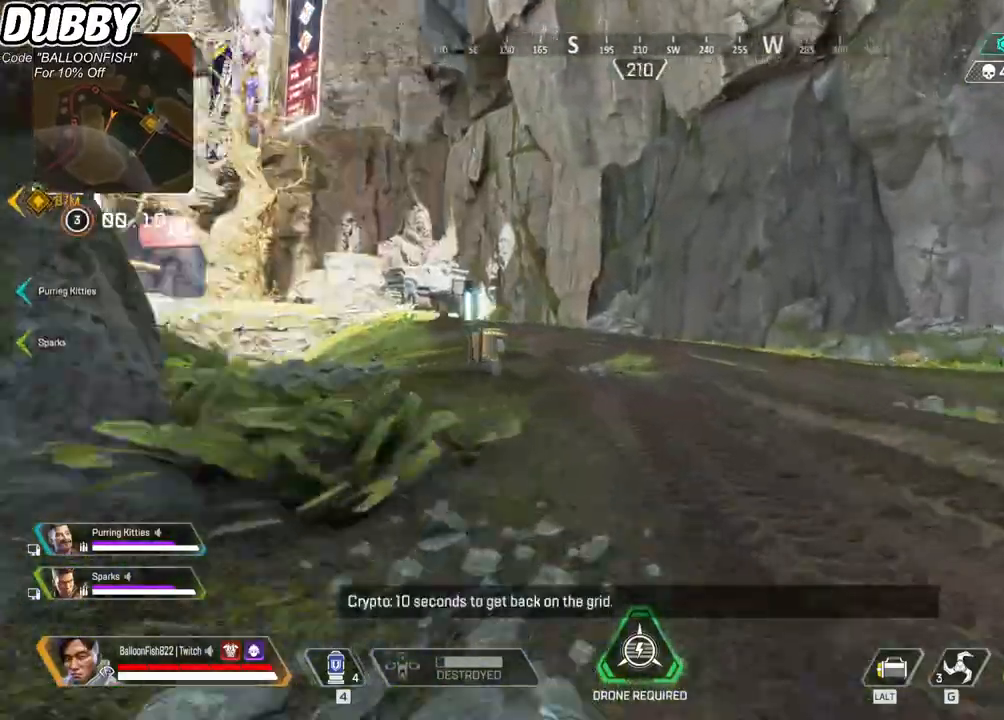
{"keys": ["w"], "mouse": [], "events": []}
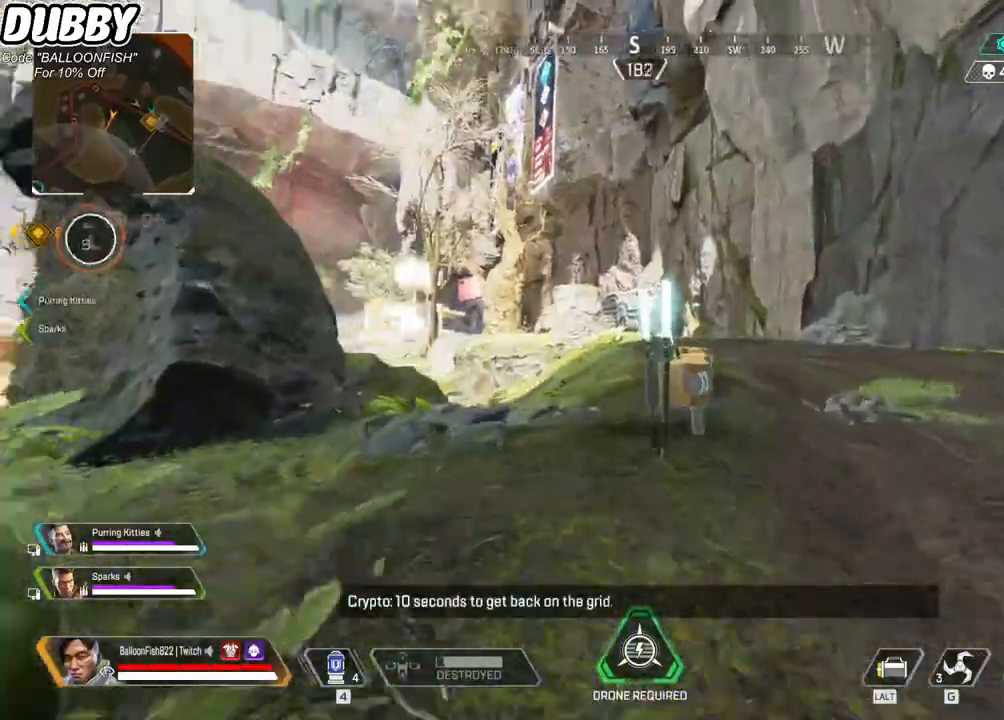
{"keys": ["w"], "mouse": [], "events": []}
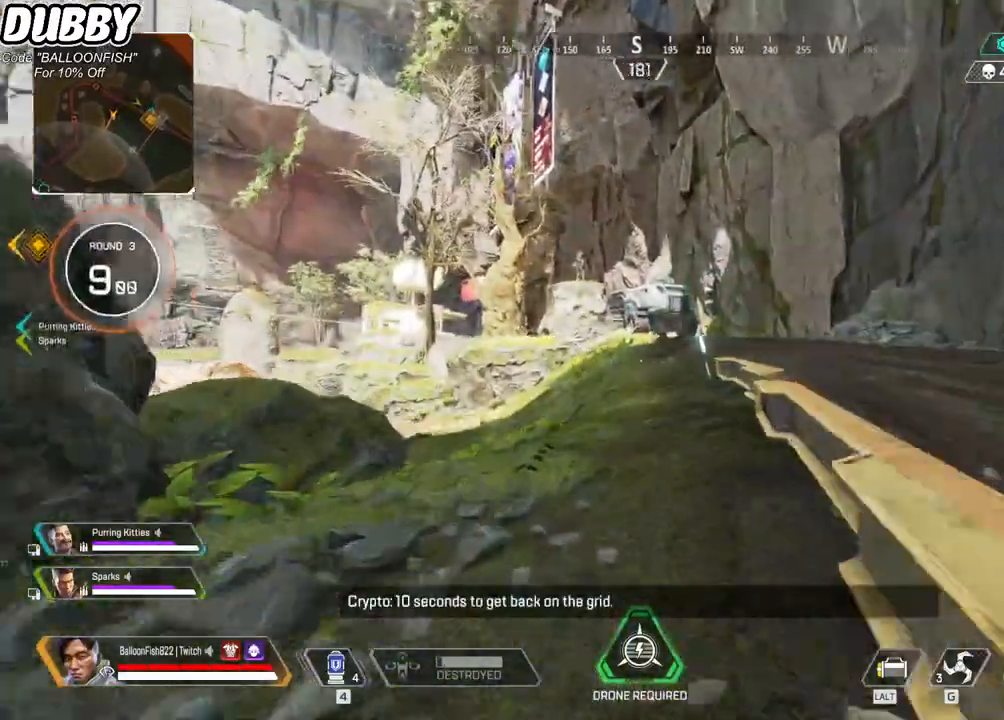
{"keys": ["w"], "mouse": [], "events": []}
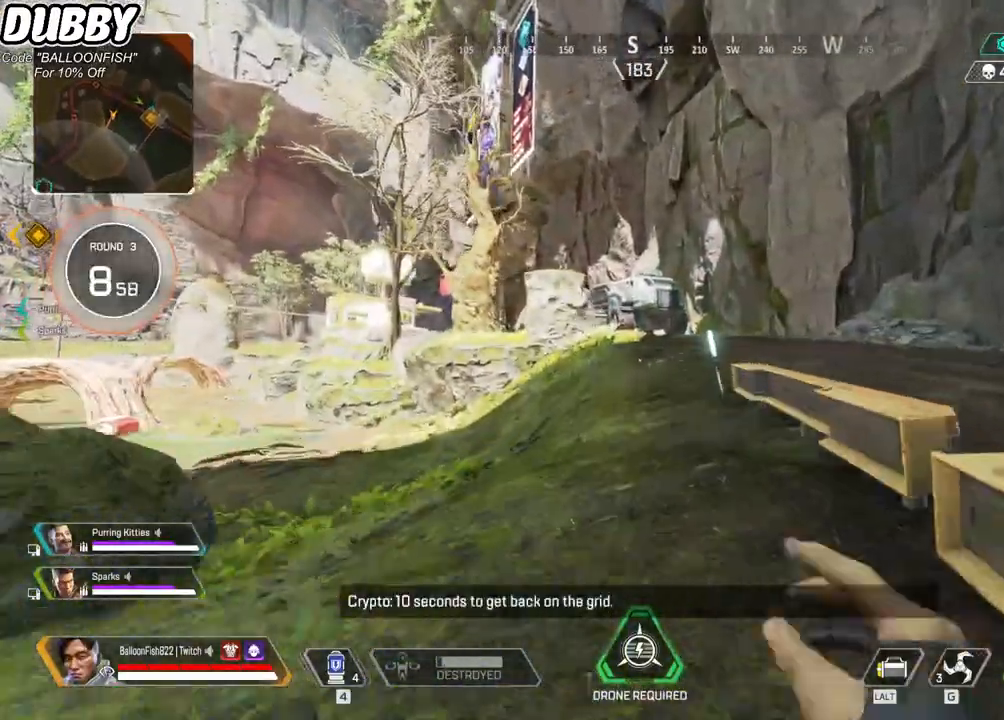
{"keys": ["w"], "mouse": [], "events": []}
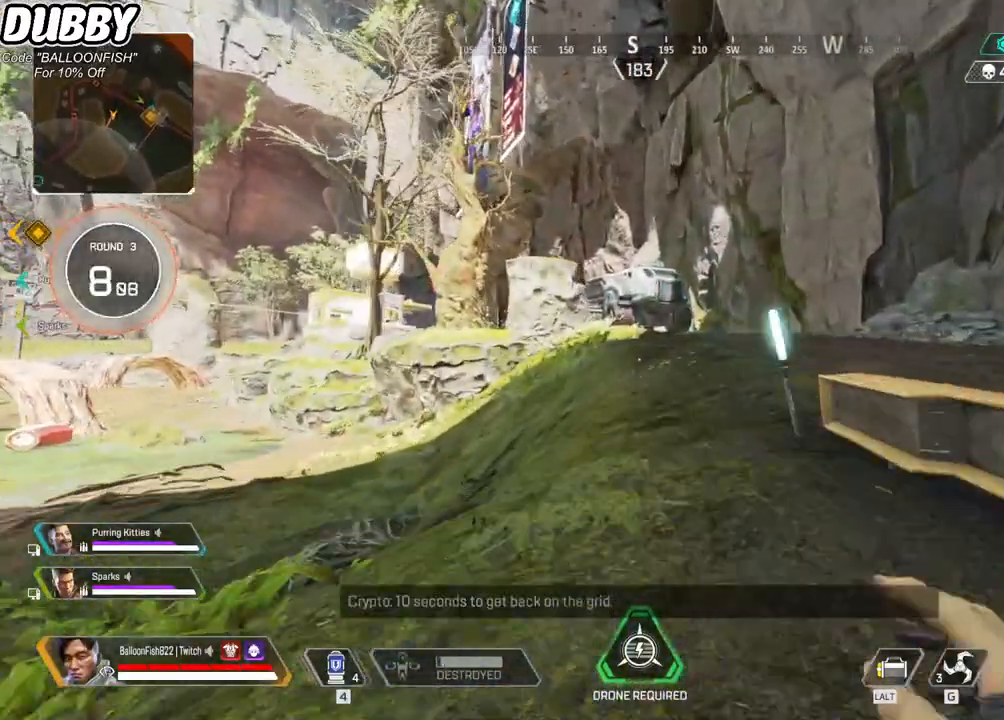
{"keys": ["d", "w"], "mouse": [], "events": [[267, "d", "down"]]}
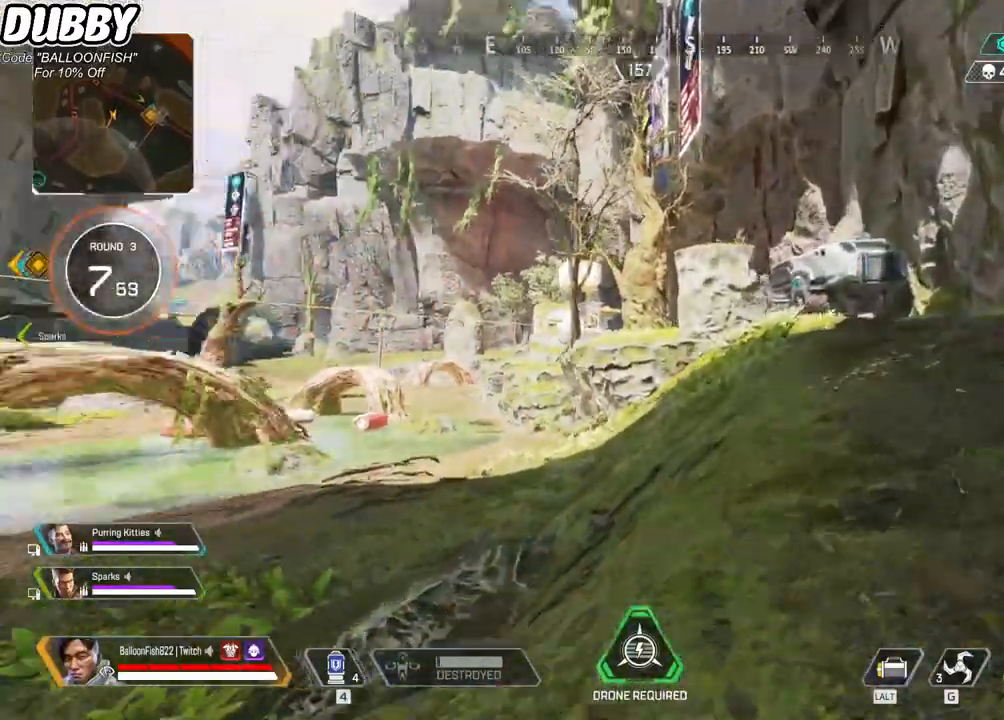
{"keys": ["d", "w"], "mouse": [], "events": []}
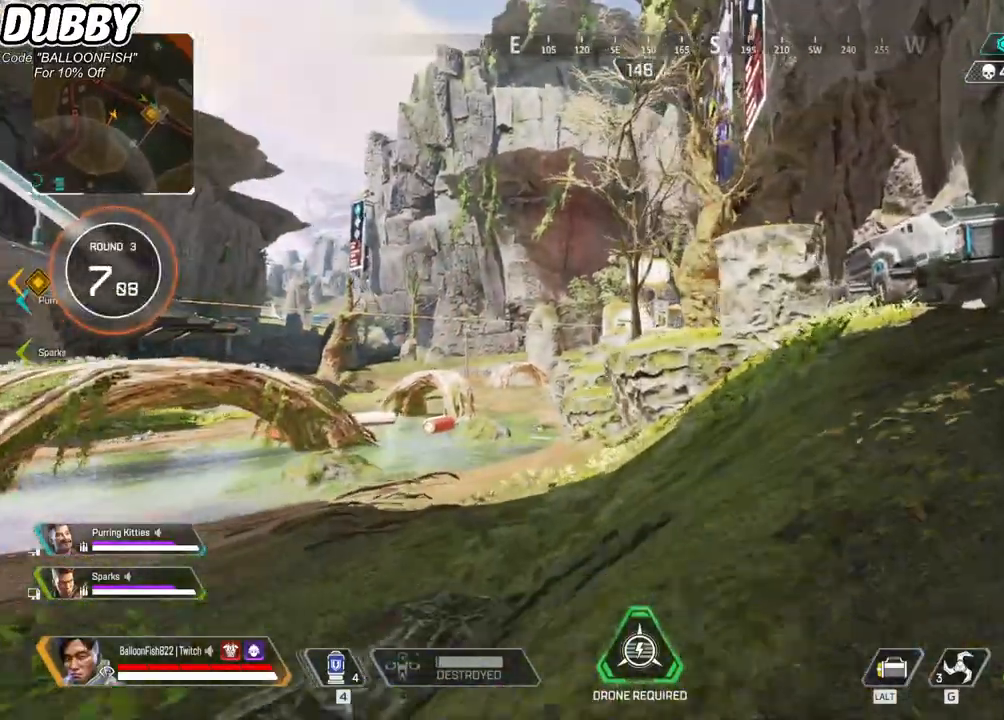
{"keys": ["d", "w"], "mouse": [], "events": []}
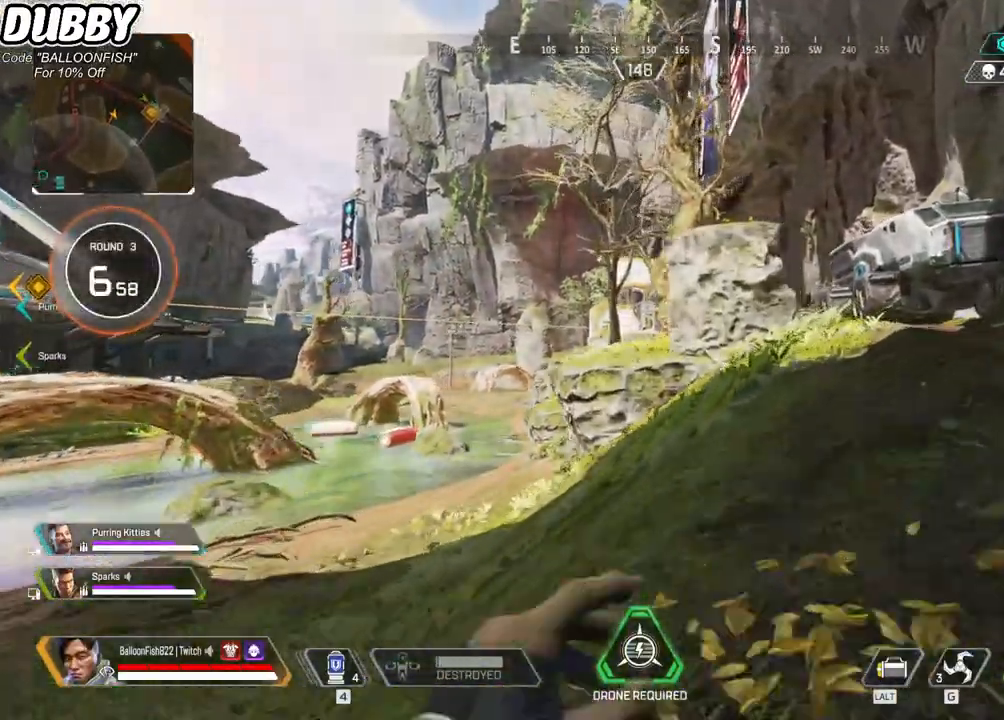
{"keys": ["d", "w"], "mouse": [], "events": []}
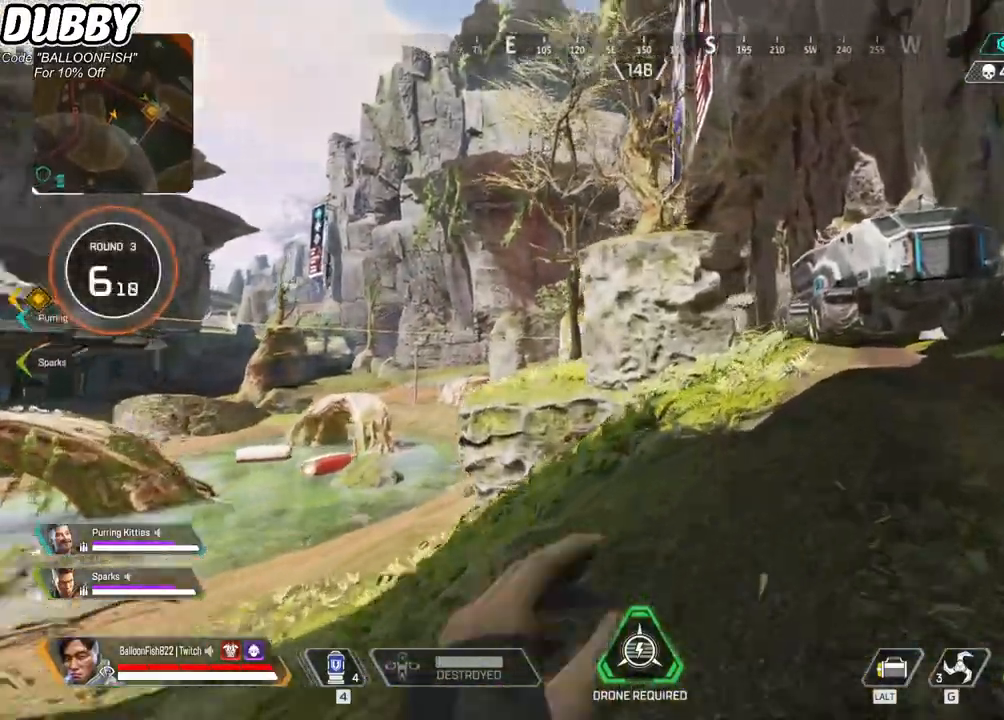
{"keys": ["w"], "mouse": [], "events": [[100, "d", "up"]]}
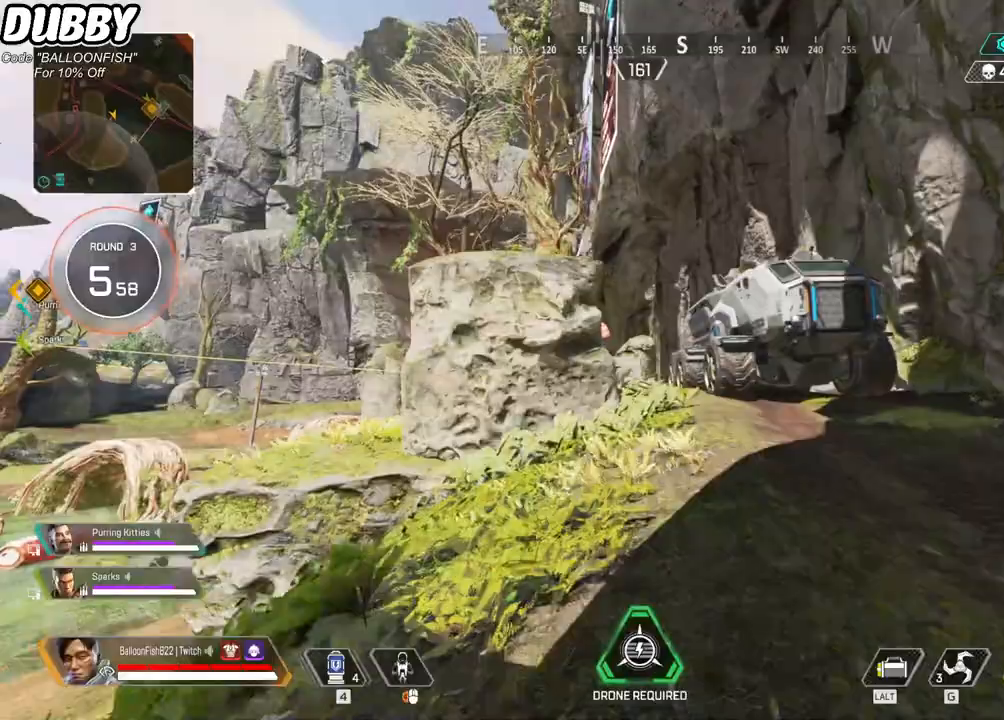
{"keys": ["w"], "mouse": ["mb4"], "events": [[200, "space", "down"], [300, "mouse_mb4", "down"], [367, "space", "up"]]}
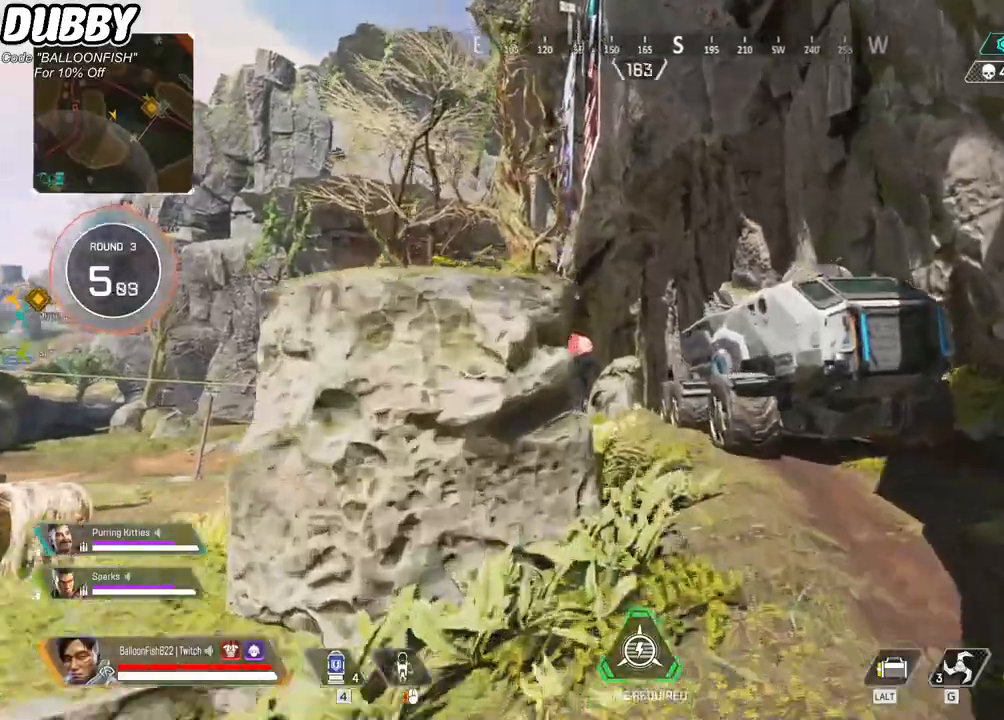
{"keys": ["w"], "mouse": ["mb4"], "events": []}
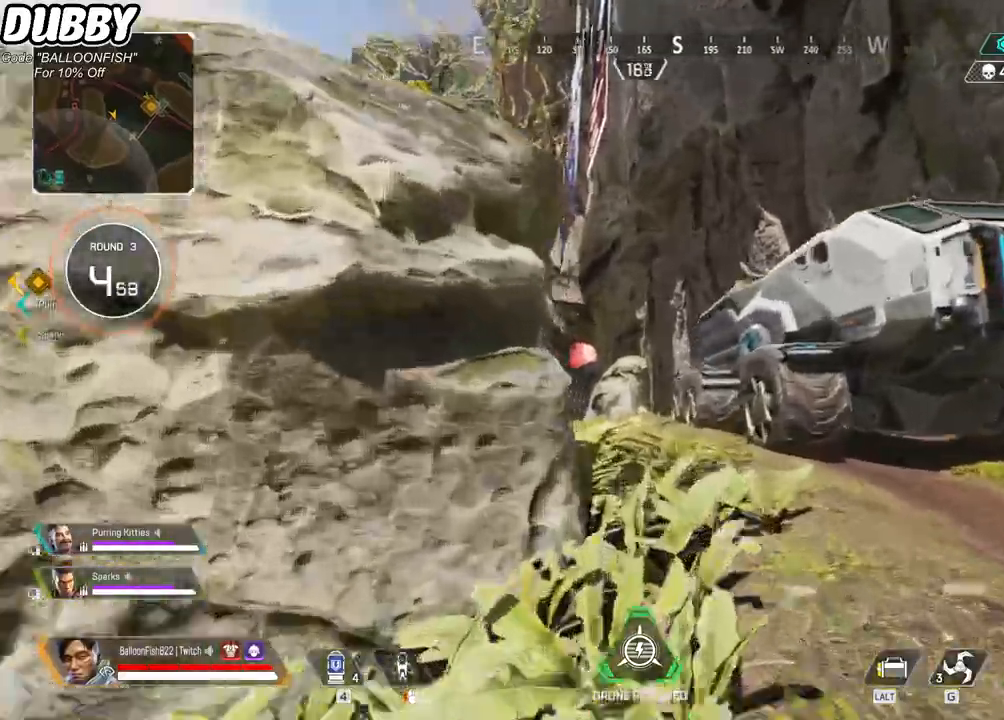
{"keys": [], "mouse": ["mb4"], "events": [[201, "w", "up"], [234, "d", "down"], [334, "d", "up"]]}
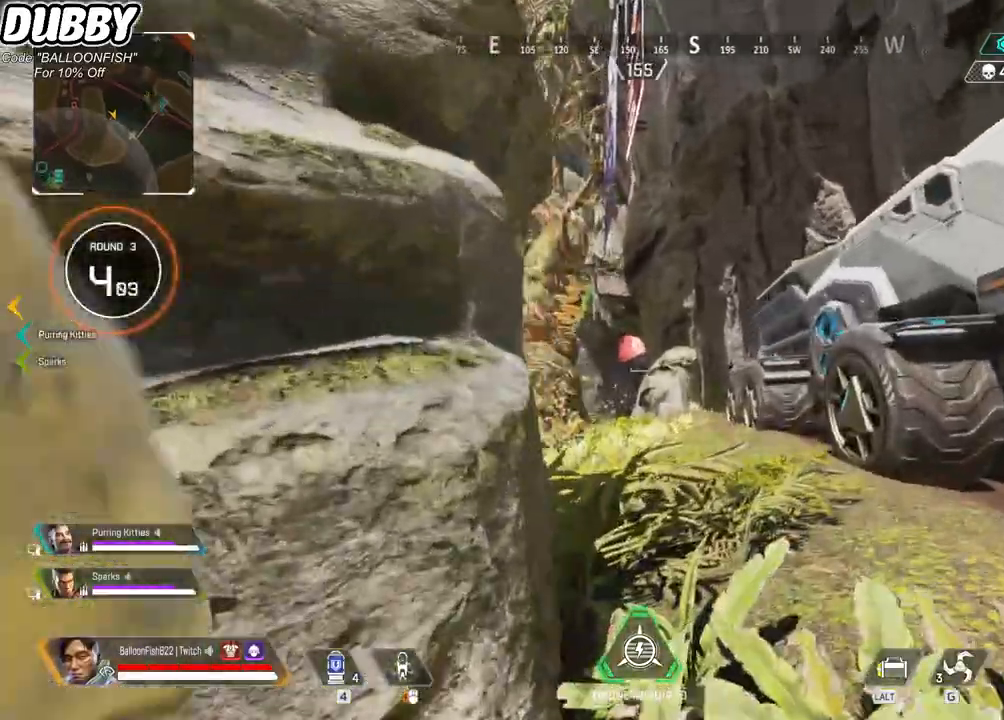
{"keys": ["a"], "mouse": ["mb4"], "events": [[401, "a", "down"]]}
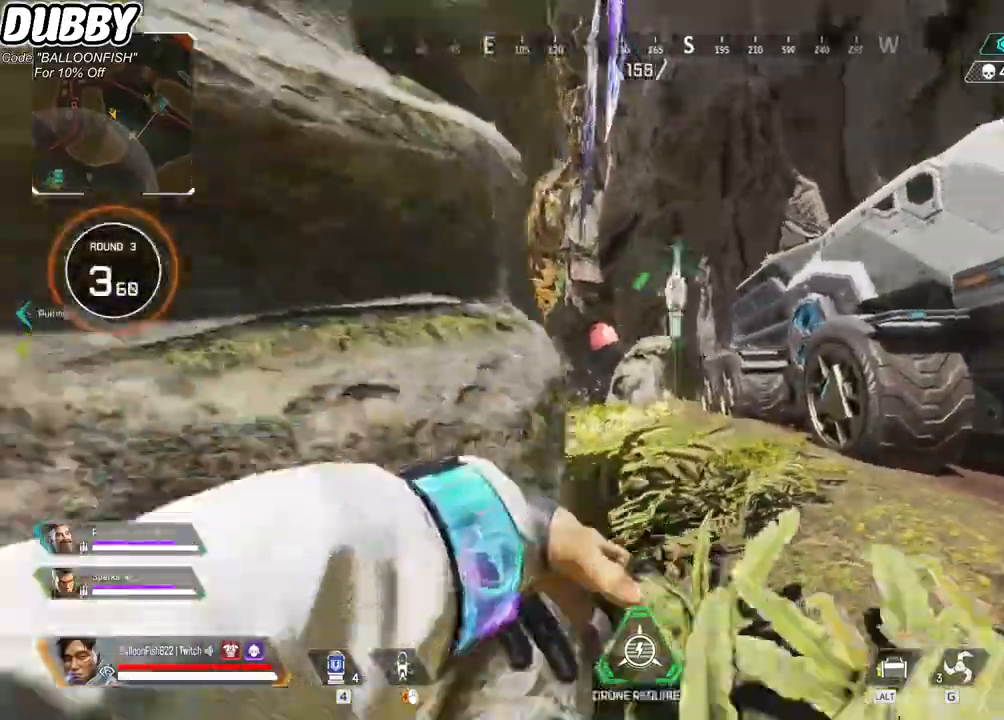
{"keys": [], "mouse": ["mb4"], "events": [[133, "w", "down"], [234, "w", "up"], [267, "a", "up"]]}